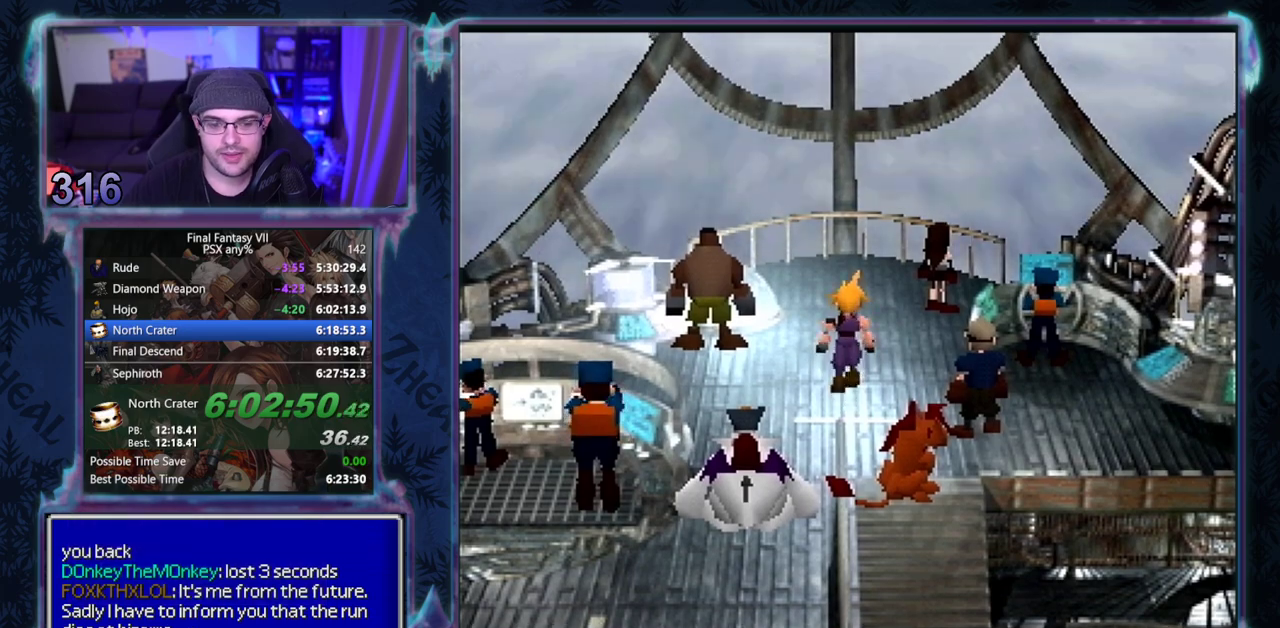
Gameplay with a controller (PlayStation layout); each line is a JSON object with the inputs held at the frame after it. "events" lists button and stick changes between this image and that frame as [ms after this image, input, new state], when the widget could be followed in between. Not read: HOME L3 R3 right_stick.
{"buttons": [], "left_stick": "center", "events": []}
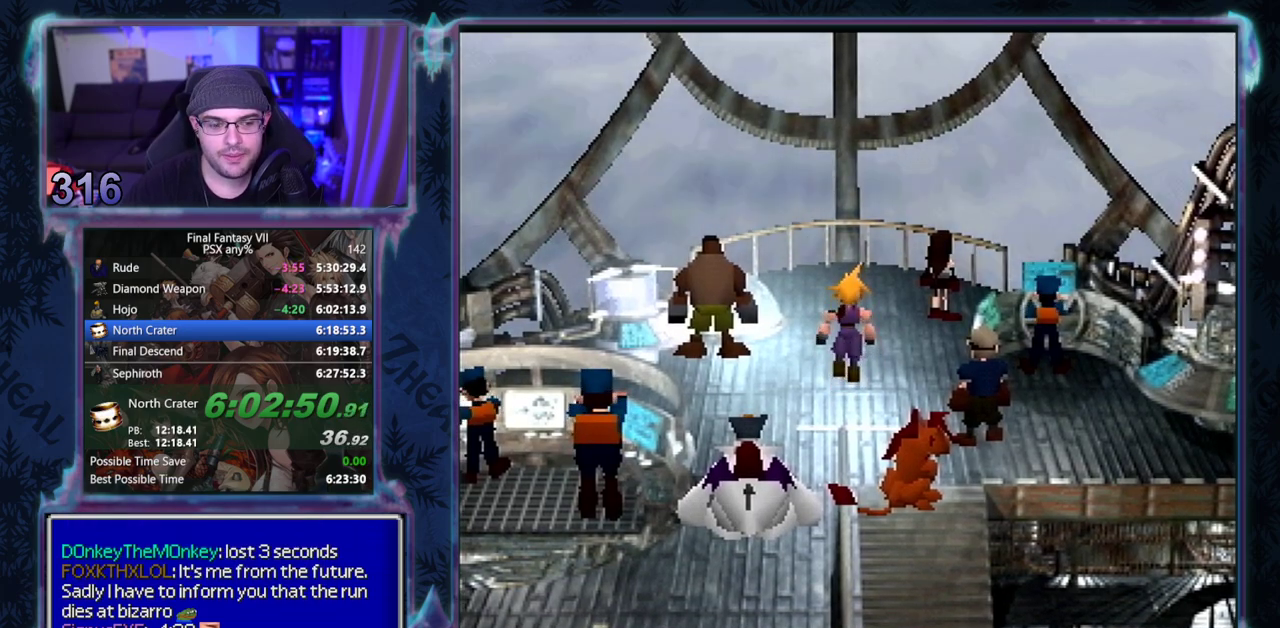
{"buttons": ["CIRCLE"], "left_stick": "center"}
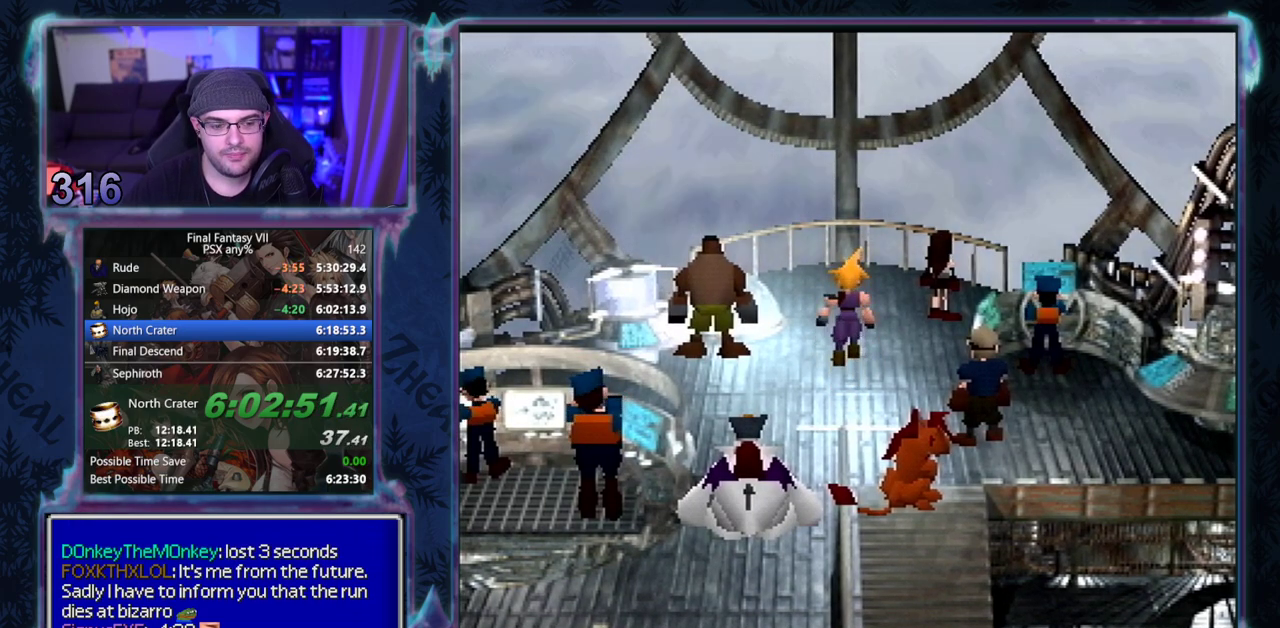
{"buttons": ["CIRCLE"], "left_stick": "center", "events": []}
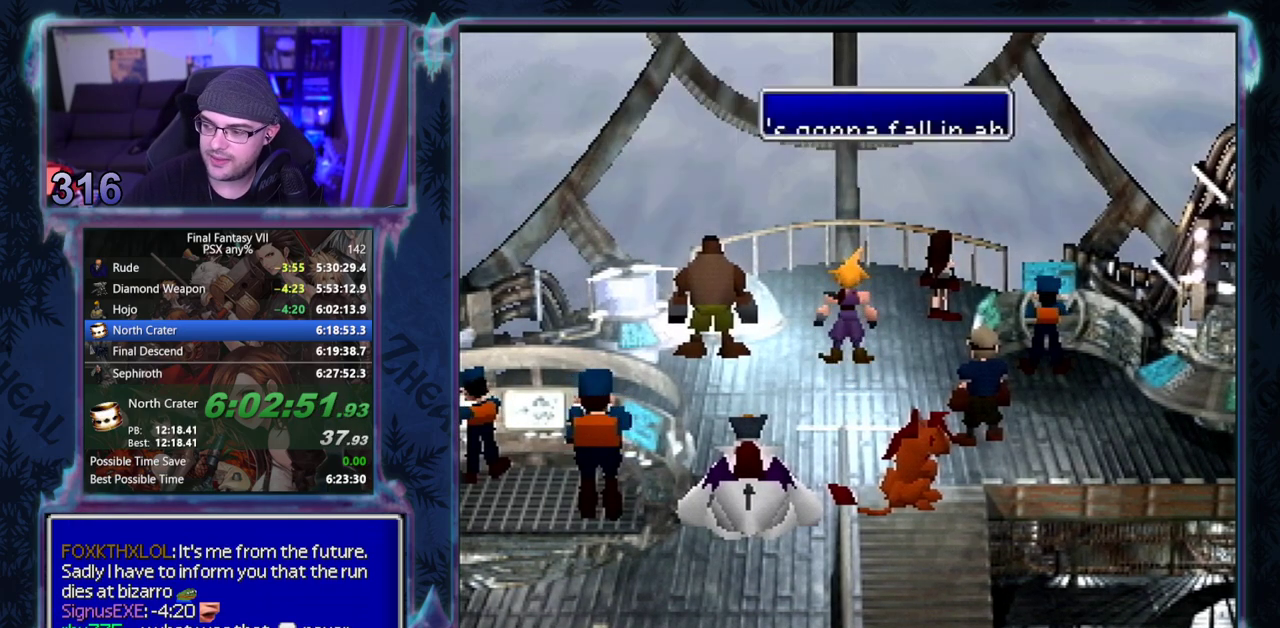
{"buttons": [], "left_stick": "center"}
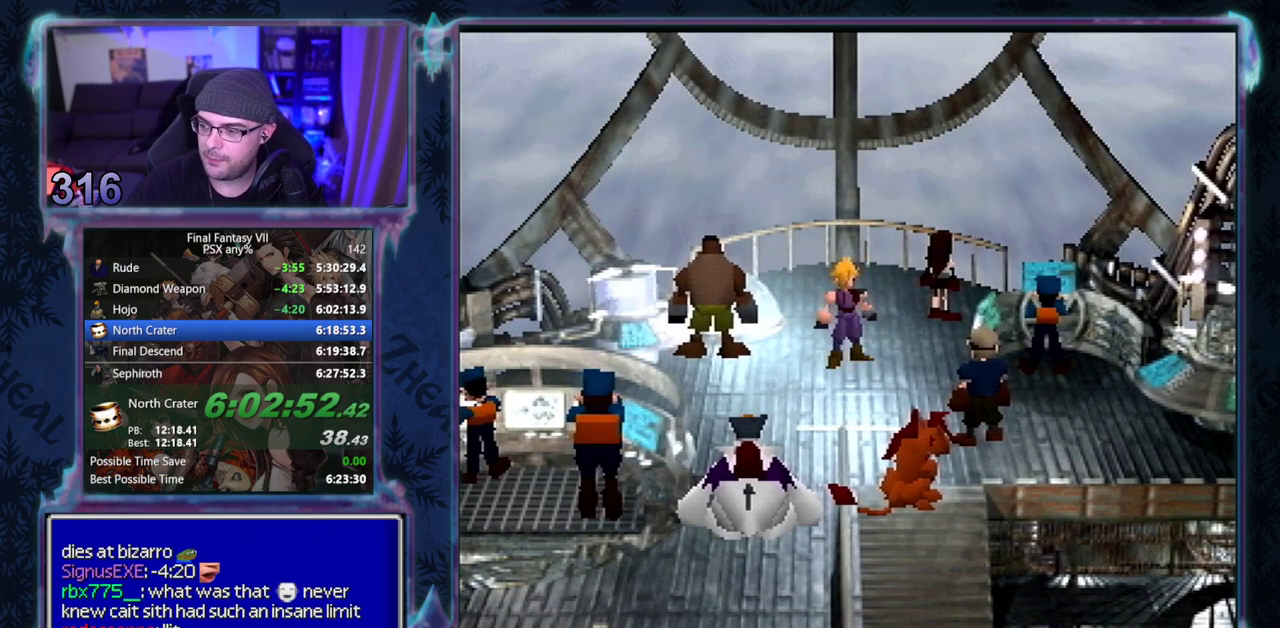
{"buttons": ["CIRCLE"], "left_stick": "center"}
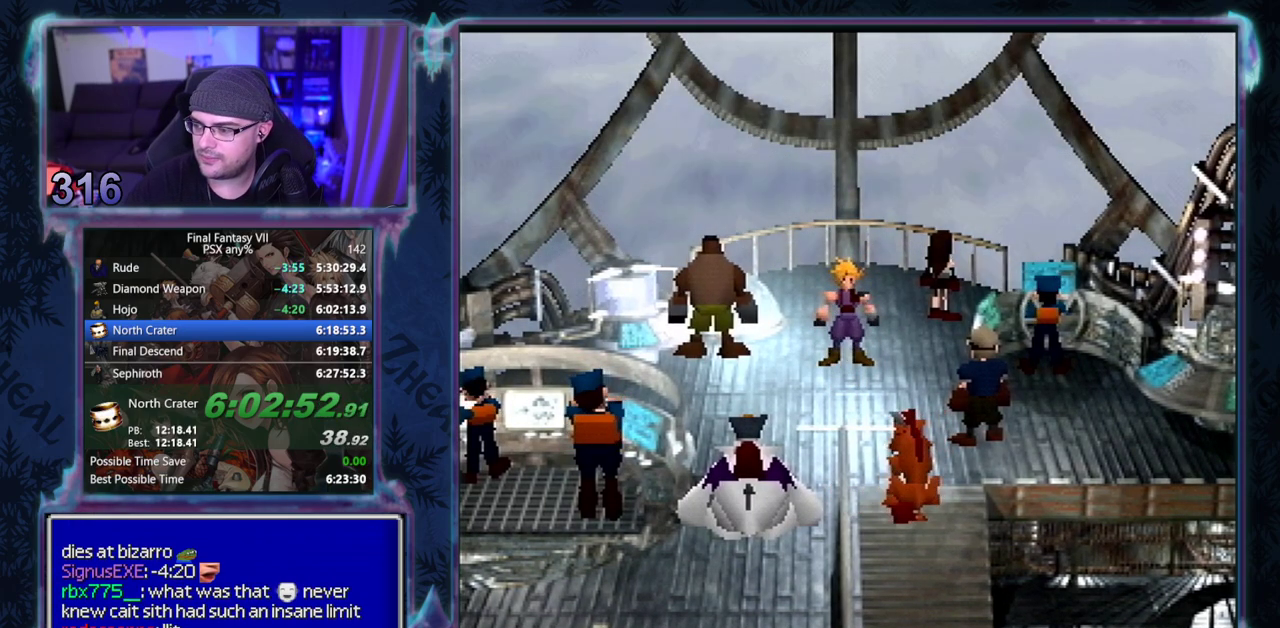
{"buttons": ["CIRCLE"], "left_stick": "center", "events": []}
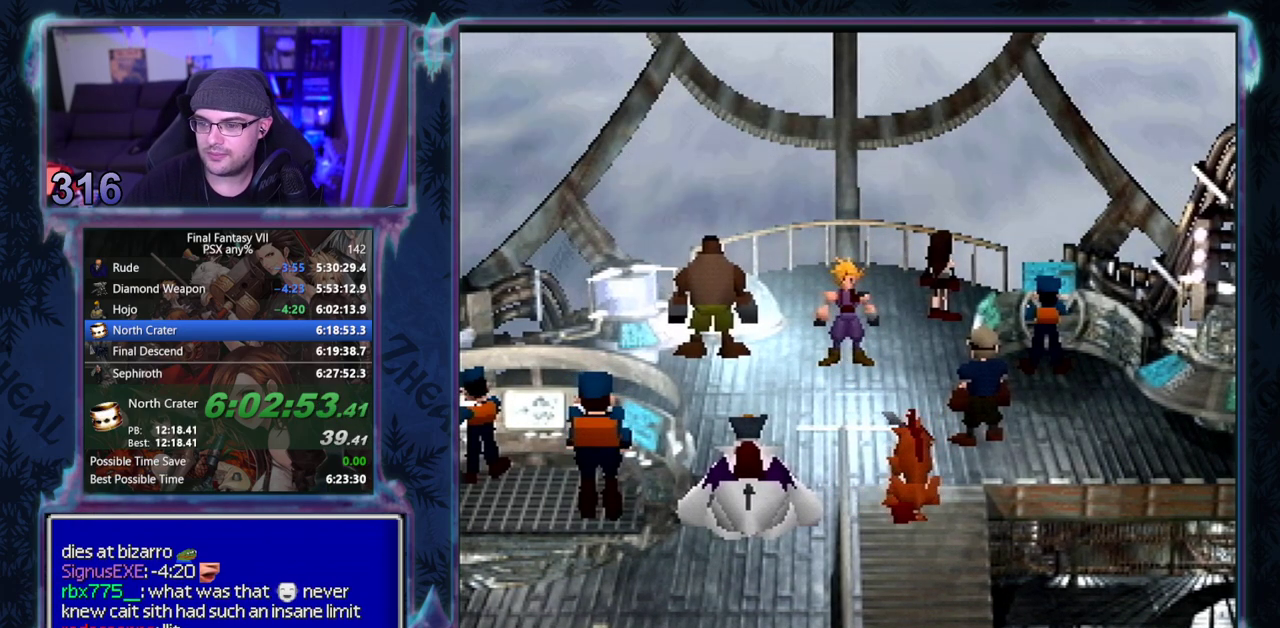
{"buttons": [], "left_stick": "center", "events": [[33, "CIRCLE", "up"], [250, "CIRCLE", "down"], [300, "CIRCLE", "up"], [433, "CIRCLE", "down"], [483, "CIRCLE", "up"]]}
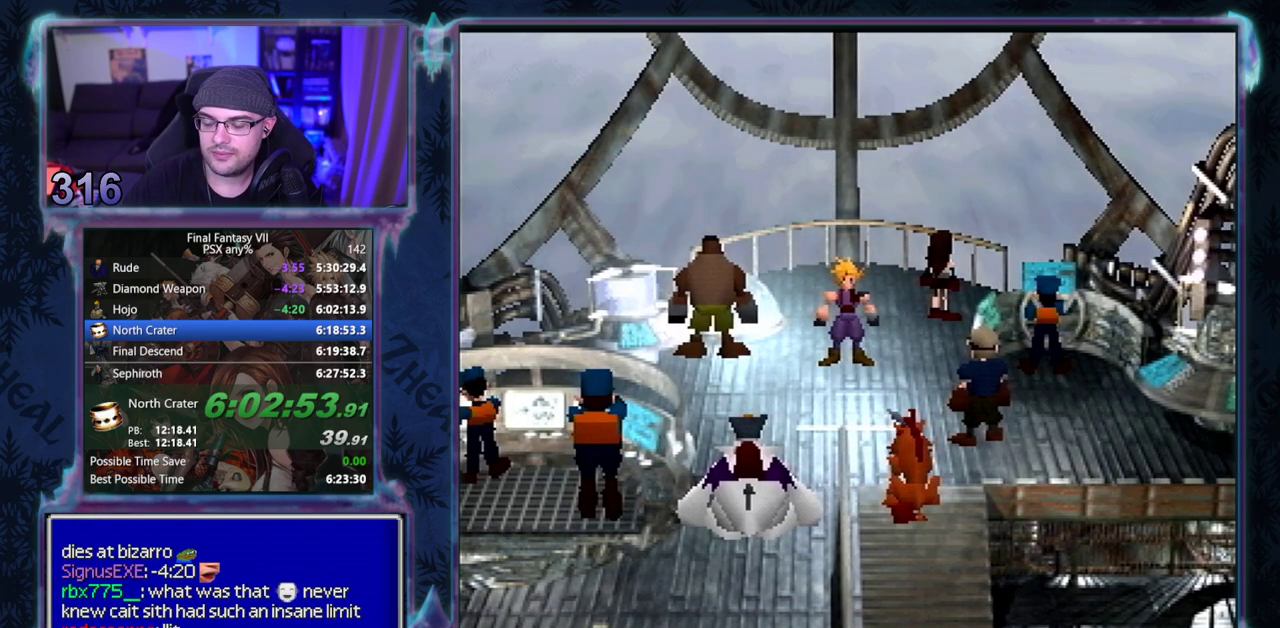
{"buttons": ["CIRCLE"], "left_stick": "center", "events": [[33, "CIRCLE", "down"], [167, "CIRCLE", "up"], [217, "CIRCLE", "down"], [350, "CIRCLE", "up"], [483, "CIRCLE", "down"]]}
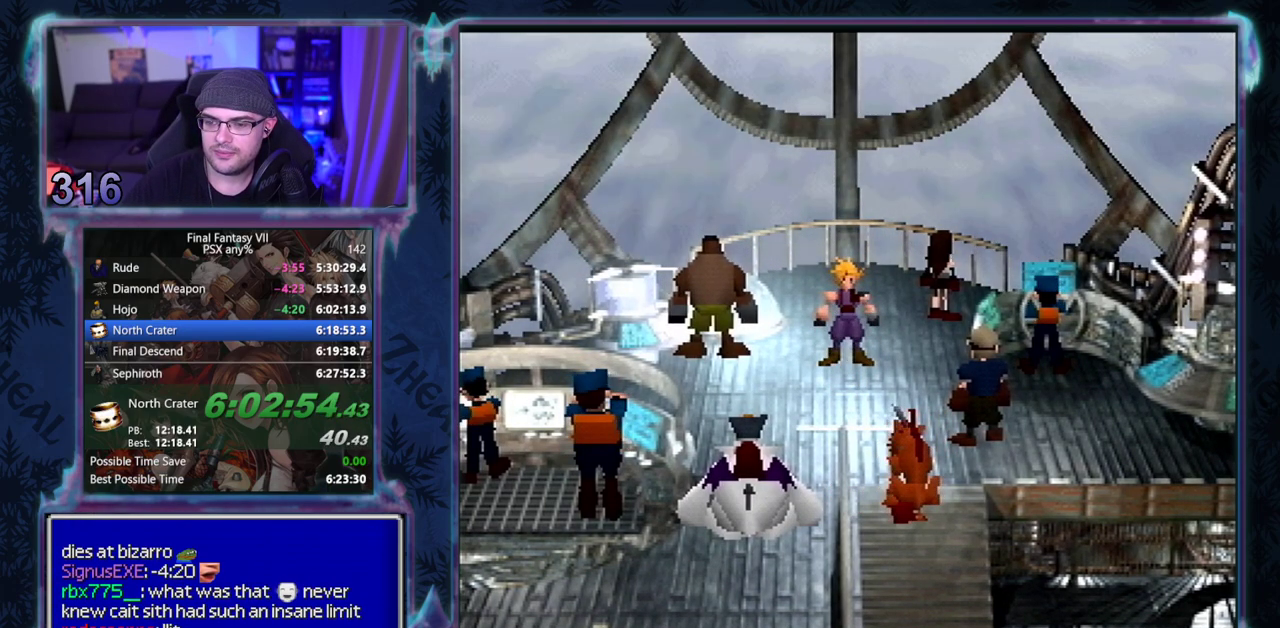
{"buttons": [], "left_stick": "center"}
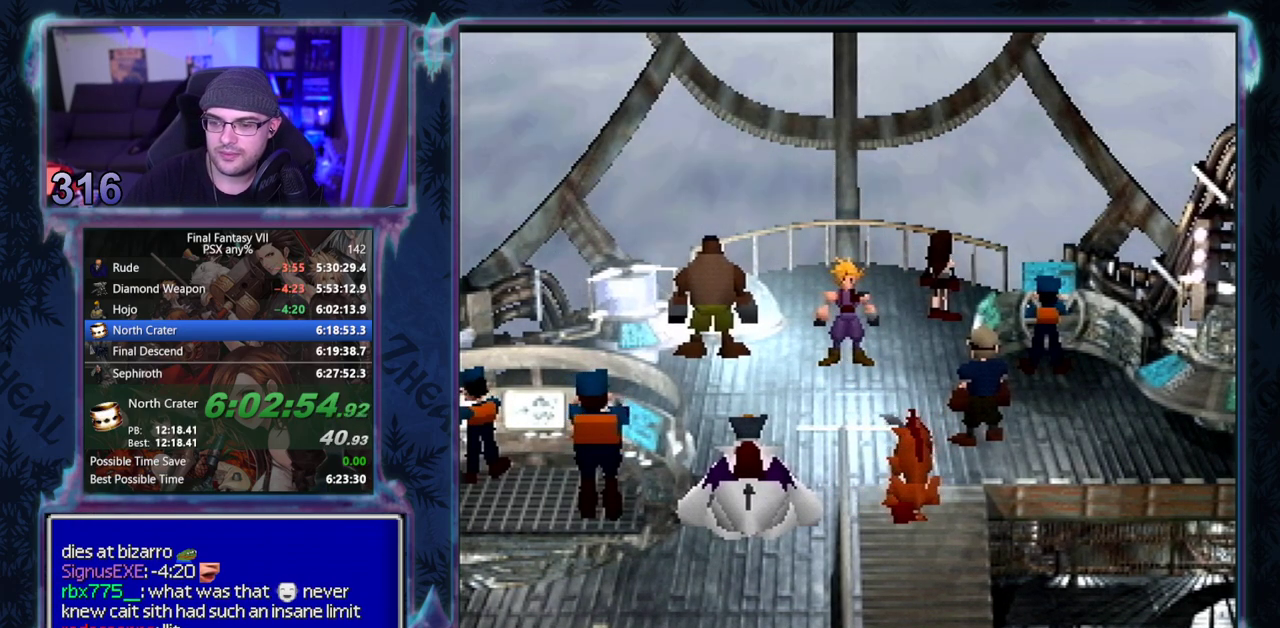
{"buttons": ["CIRCLE"], "left_stick": "center"}
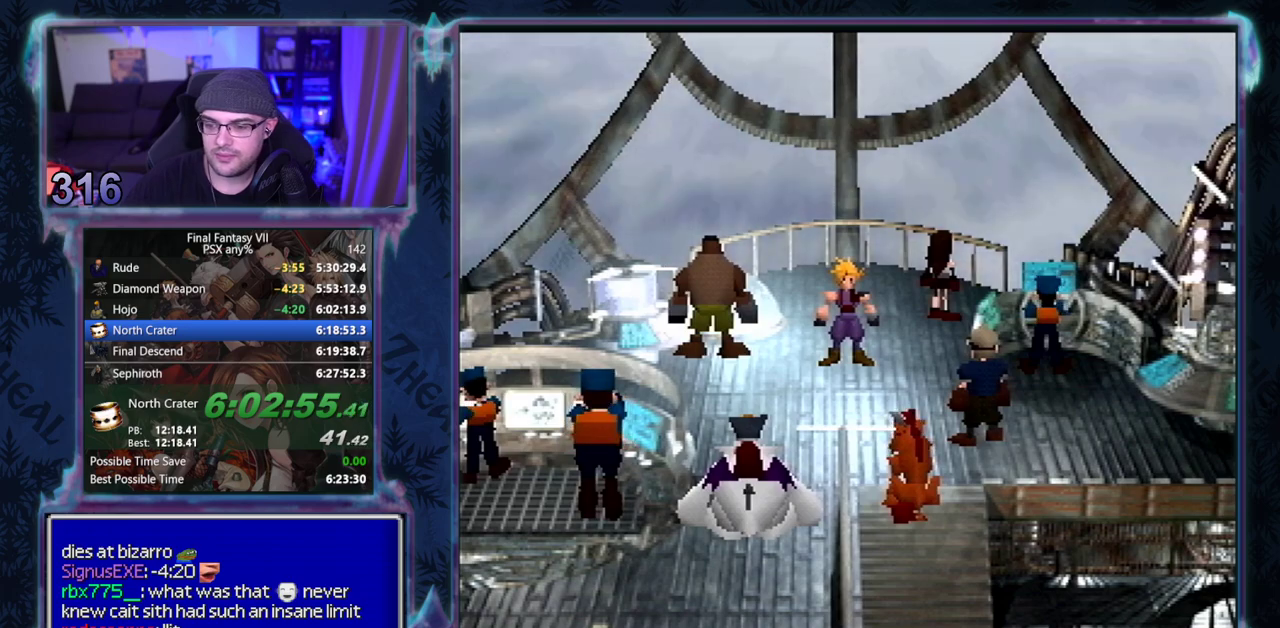
{"buttons": [], "left_stick": "center", "events": [[300, "CIRCLE", "up"], [383, "CIRCLE", "down"], [467, "CIRCLE", "up"]]}
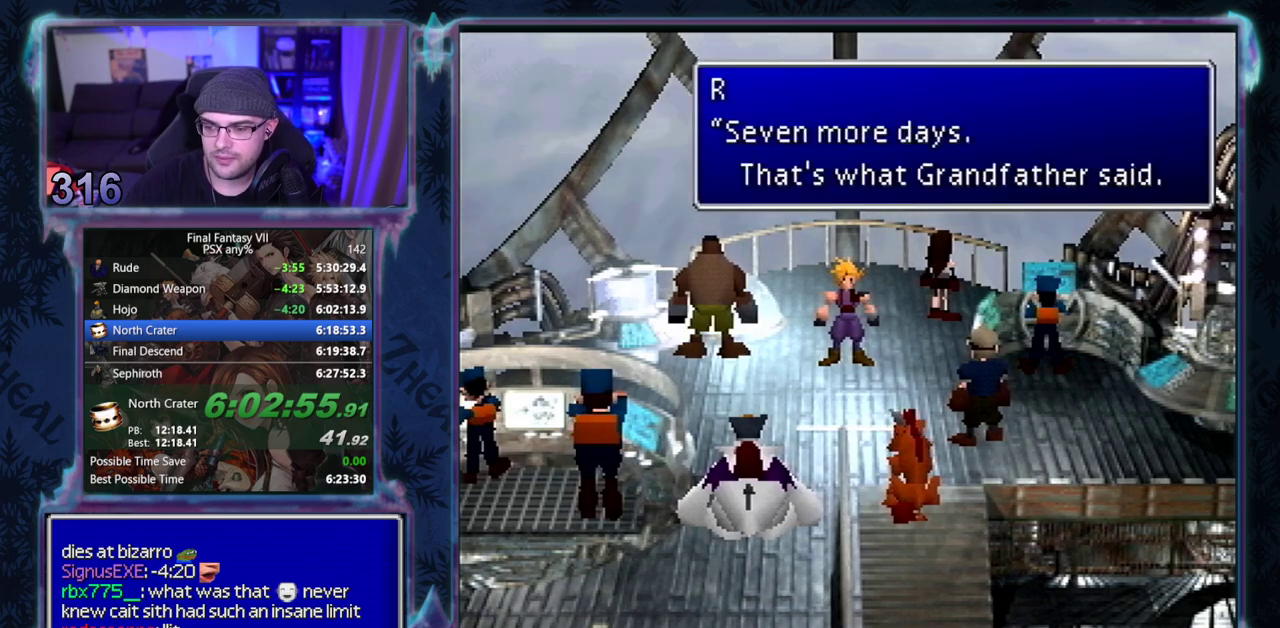
{"buttons": ["CIRCLE"], "left_stick": "center", "events": [[183, "CIRCLE", "down"], [233, "CIRCLE", "up"], [317, "CIRCLE", "down"], [383, "CIRCLE", "up"], [467, "CIRCLE", "down"]]}
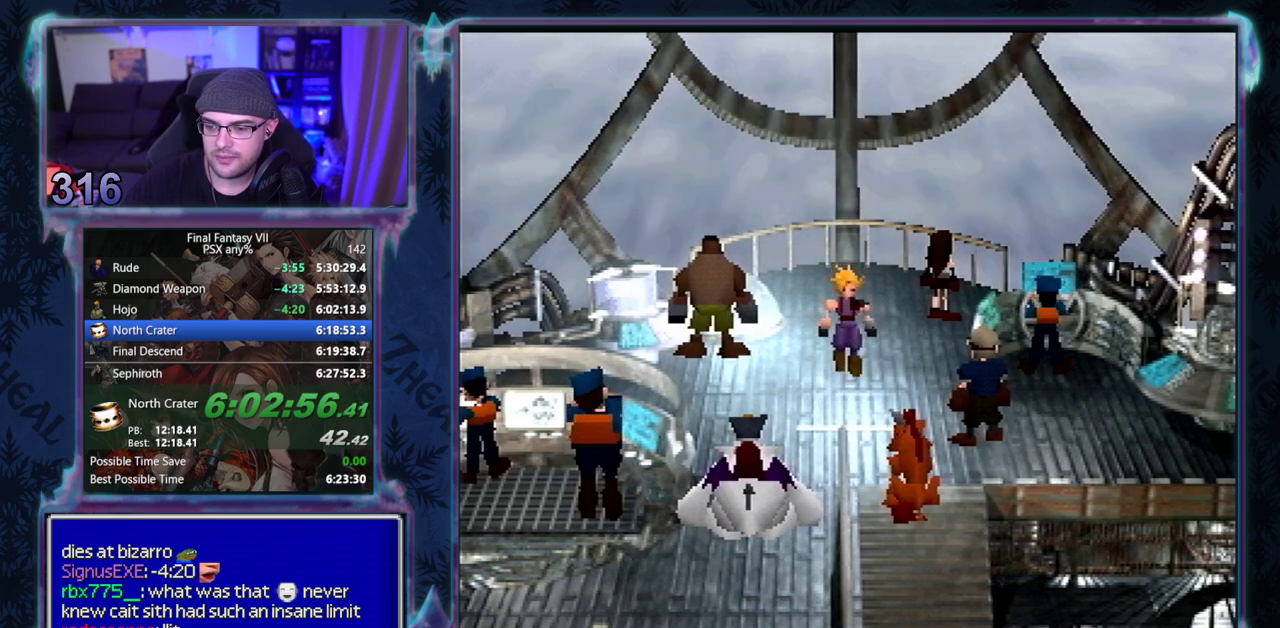
{"buttons": [], "left_stick": "center", "events": [[33, "CIRCLE", "up"], [133, "CIRCLE", "down"], [183, "CIRCLE", "up"], [250, "CIRCLE", "down"], [300, "CIRCLE", "up"], [383, "CIRCLE", "down"], [450, "CIRCLE", "up"]]}
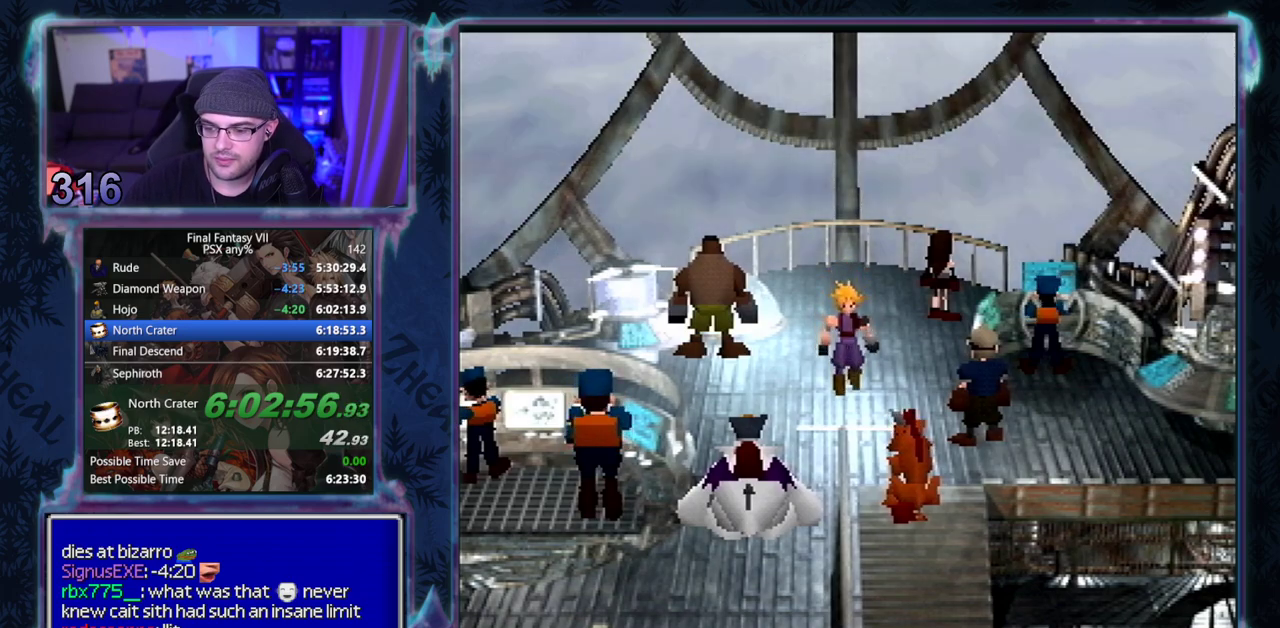
{"buttons": ["CIRCLE"], "left_stick": "center", "events": [[17, "CIRCLE", "down"], [383, "CIRCLE", "up"], [467, "CIRCLE", "down"]]}
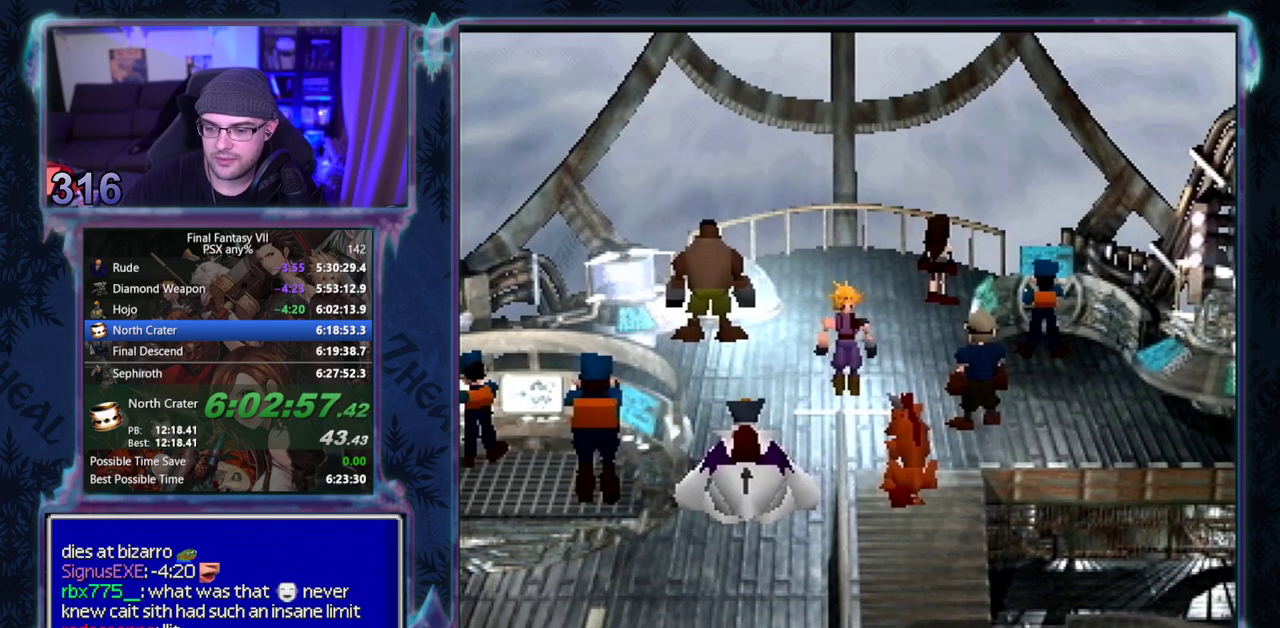
{"buttons": [], "left_stick": "center", "events": [[17, "CIRCLE", "up"], [133, "CIRCLE", "down"], [183, "CIRCLE", "up"], [267, "CIRCLE", "down"], [317, "CIRCLE", "up"], [383, "CIRCLE", "down"], [450, "CIRCLE", "up"]]}
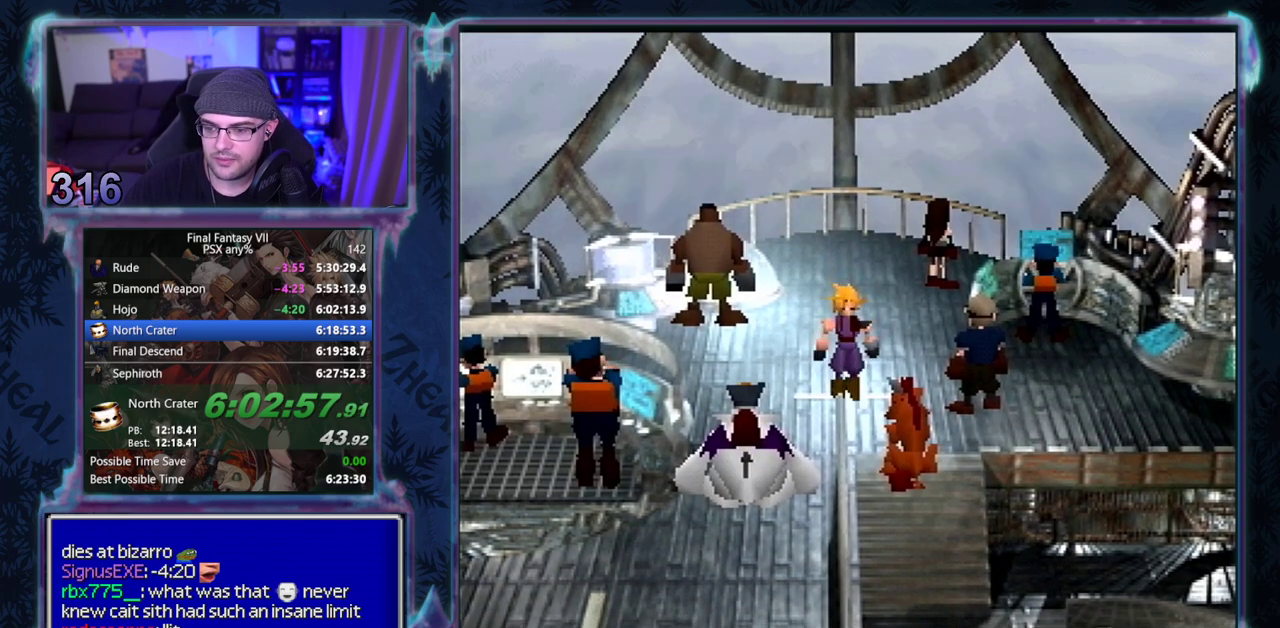
{"buttons": ["CIRCLE"], "left_stick": "center", "events": [[17, "CIRCLE", "down"], [83, "CIRCLE", "up"], [183, "CIRCLE", "down"], [250, "CIRCLE", "up"], [350, "CIRCLE", "down"], [400, "CIRCLE", "up"], [483, "CIRCLE", "down"]]}
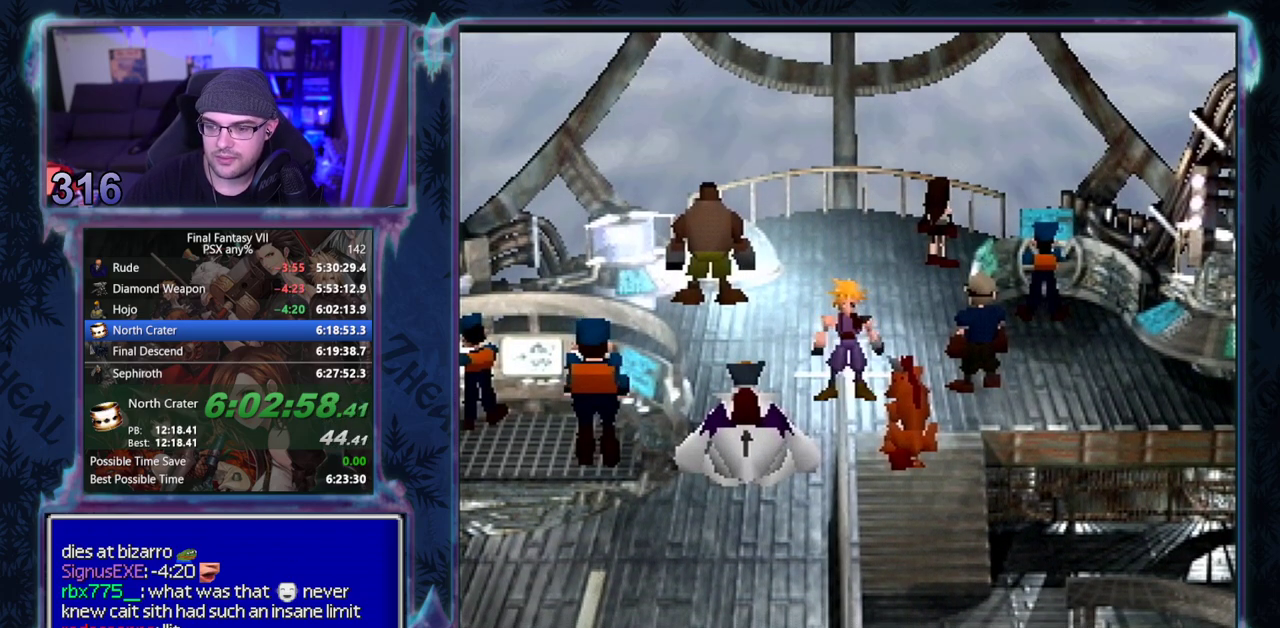
{"buttons": [], "left_stick": "center"}
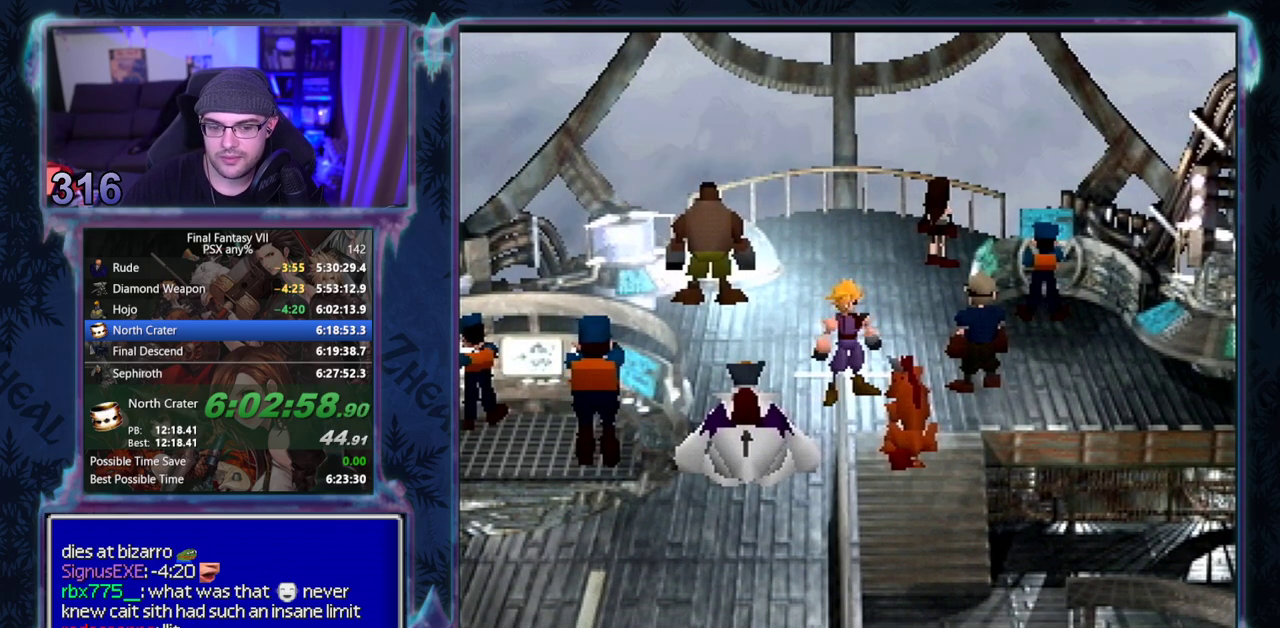
{"buttons": [], "left_stick": "center", "events": []}
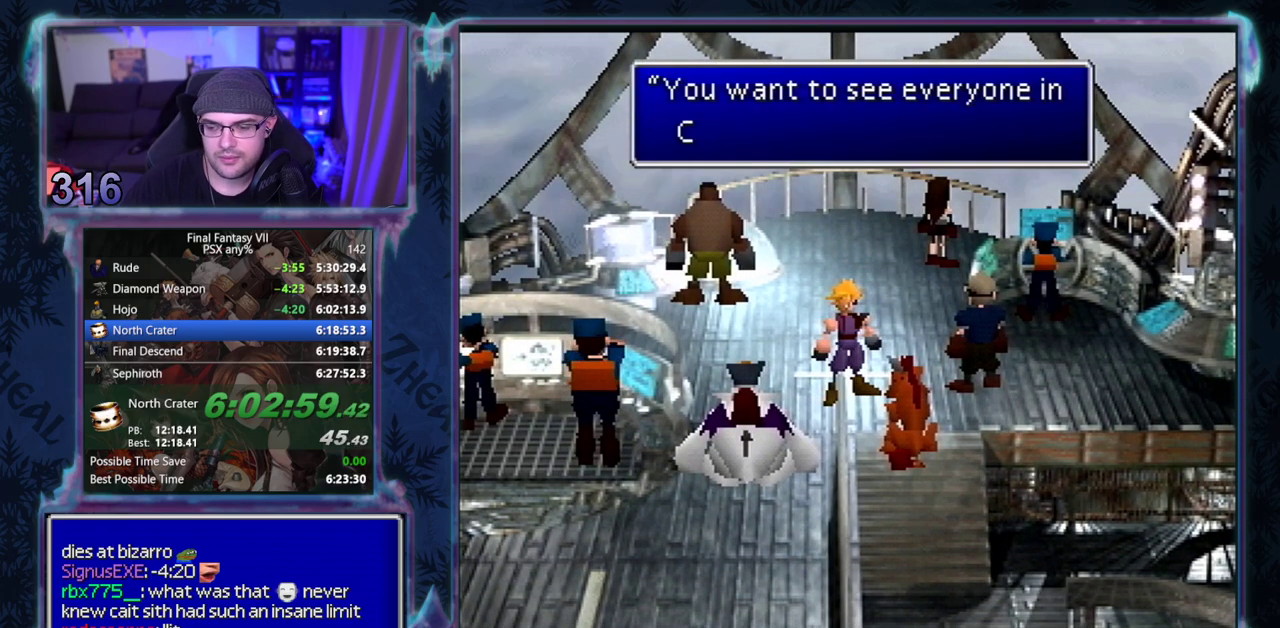
{"buttons": ["CIRCLE"], "left_stick": "center", "events": [[50, "CIRCLE", "down"], [100, "CIRCLE", "up"], [183, "CIRCLE", "down"], [250, "CIRCLE", "up"], [467, "CIRCLE", "down"]]}
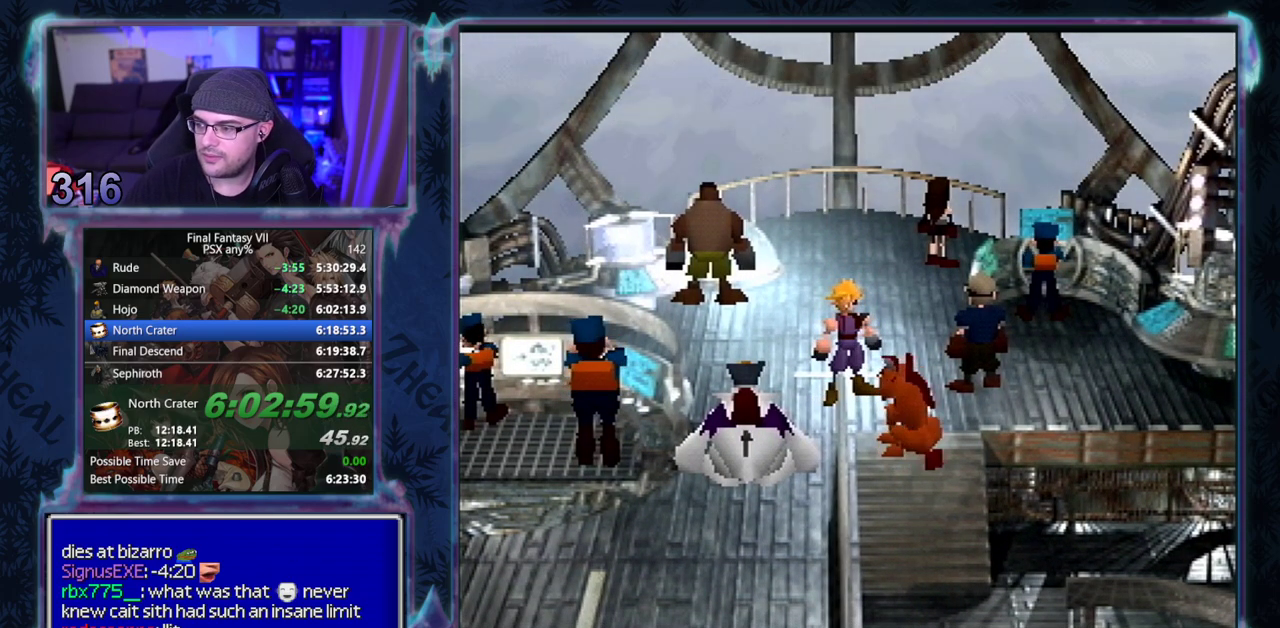
{"buttons": ["CIRCLE"], "left_stick": "center", "events": []}
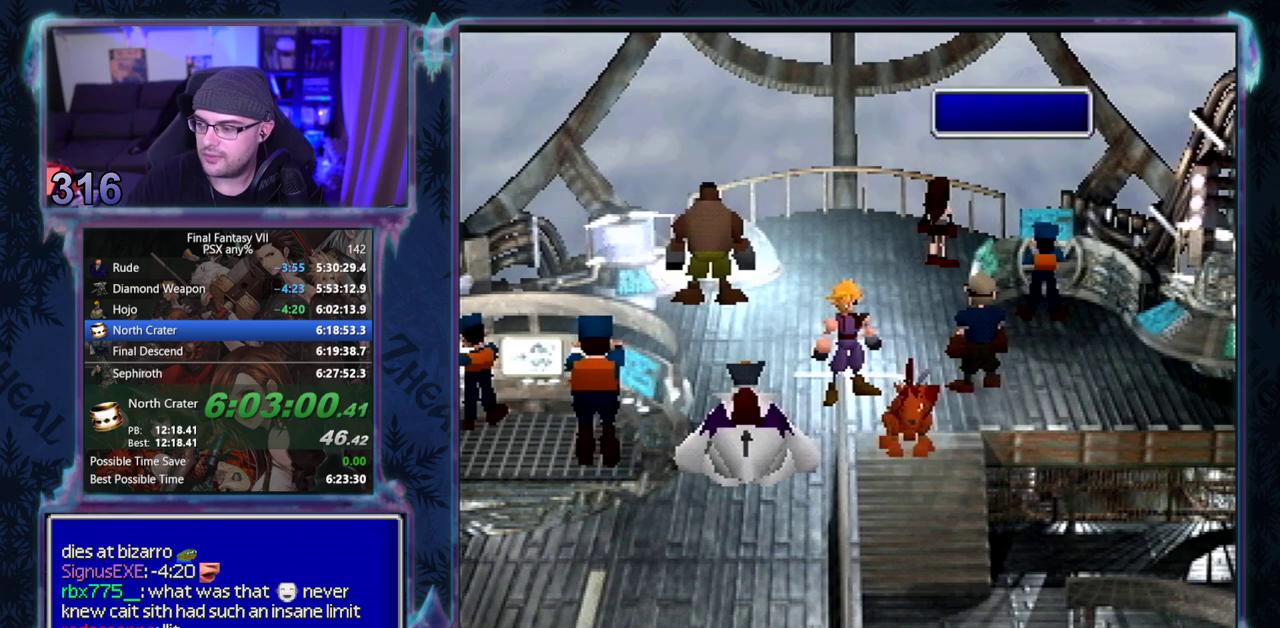
{"buttons": ["CIRCLE"], "left_stick": "center", "events": []}
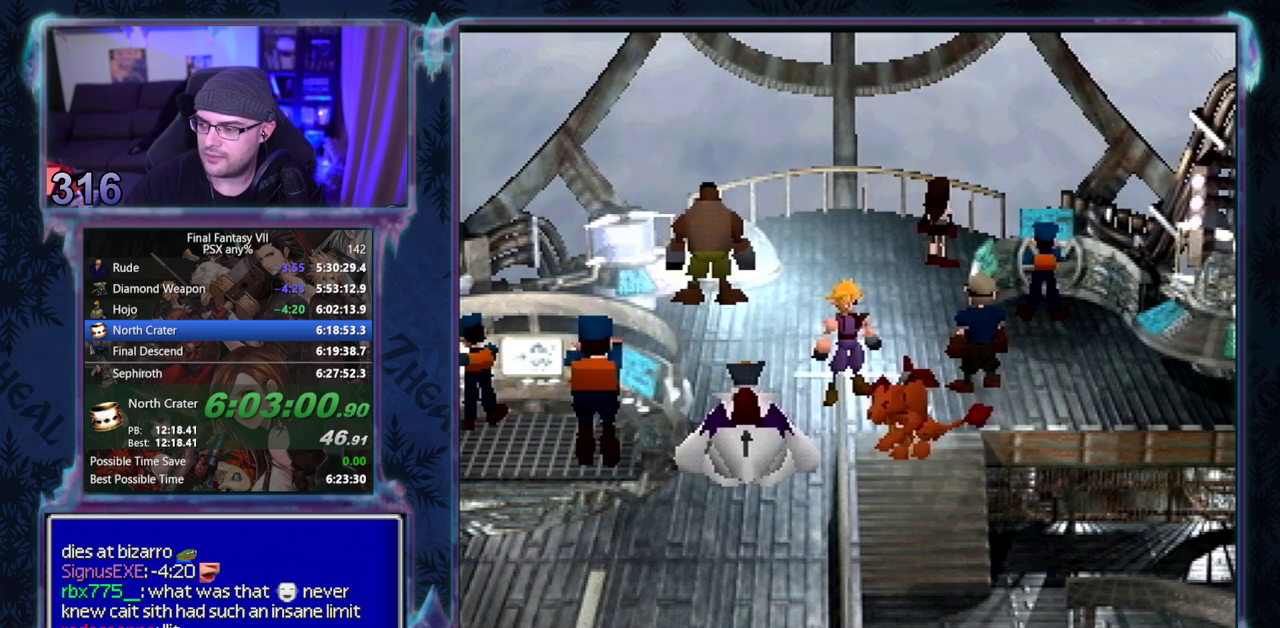
{"buttons": ["CIRCLE"], "left_stick": "center", "events": []}
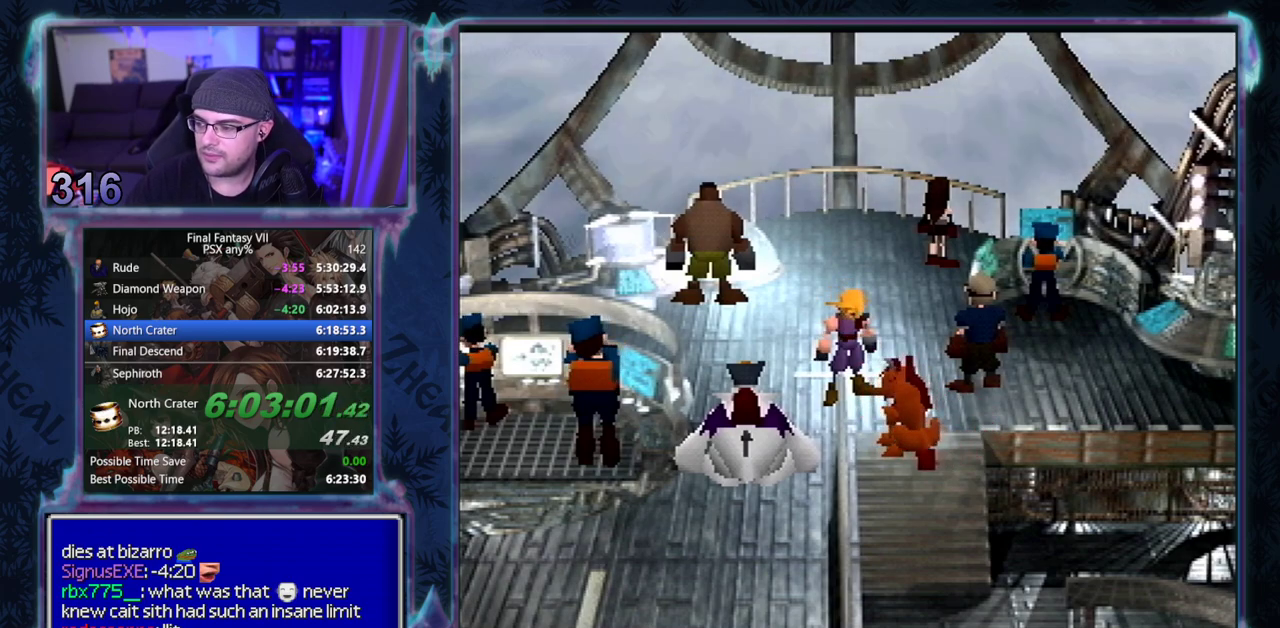
{"buttons": [], "left_stick": "center", "events": [[33, "CIRCLE", "up"], [150, "CIRCLE", "down"], [217, "CIRCLE", "up"]]}
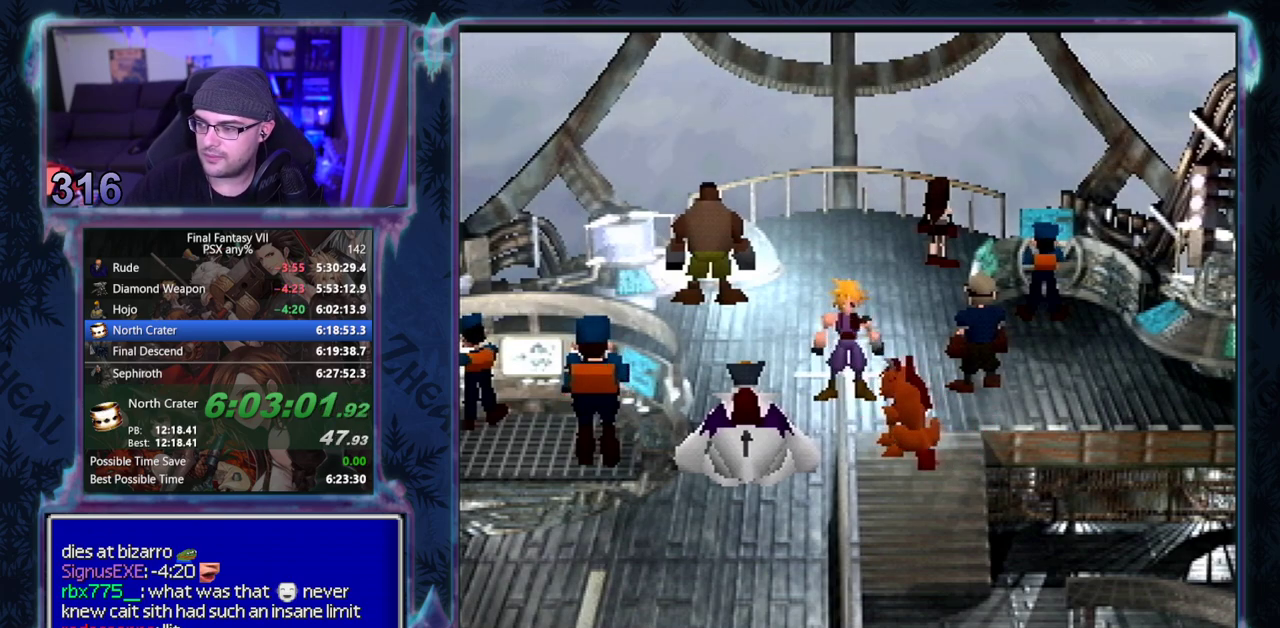
{"buttons": ["CIRCLE"], "left_stick": "center", "events": [[100, "CIRCLE", "down"], [250, "CIRCLE", "up"], [483, "CIRCLE", "down"]]}